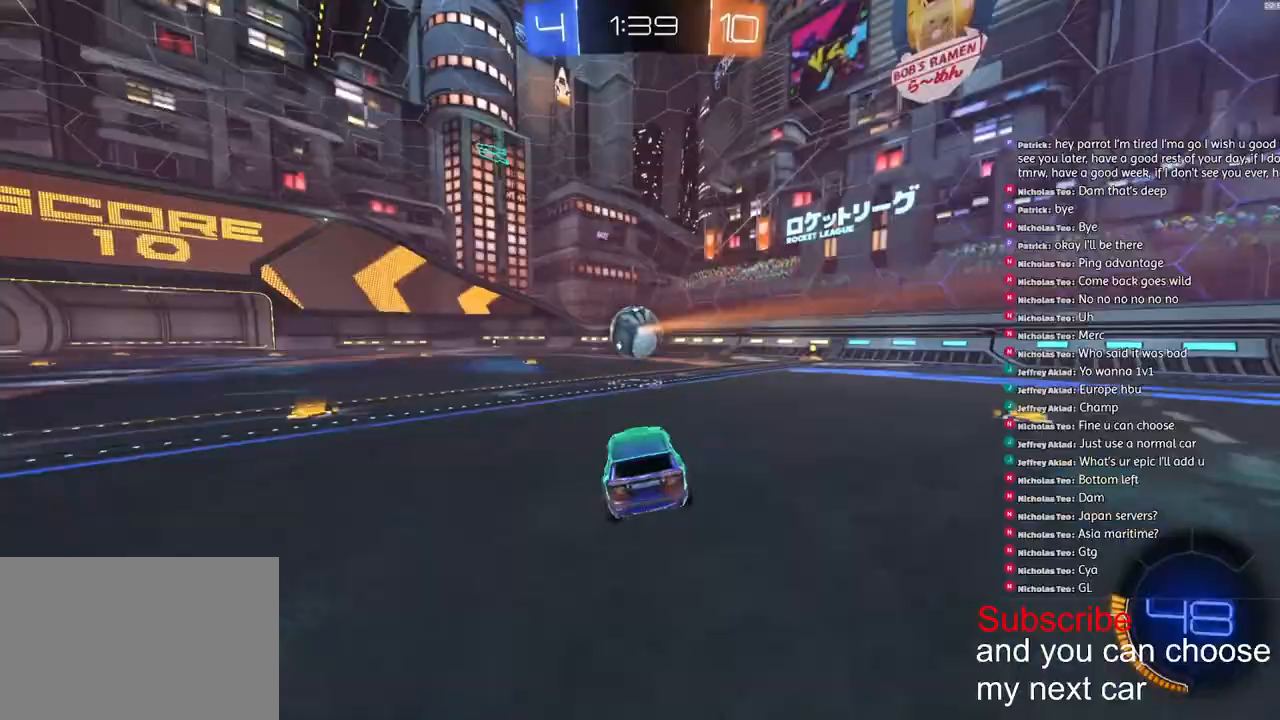
Gameplay with a controller (PlayStation layout); each line is a JSON object with the inputs held at the frame after it. "events" lists button and stick changes between this image and that frame as [ms after this image, input, new state], when the widget could be followed in between.
{"buttons": ["R2"], "left_stick": "center", "right_stick": "center", "events": [[83, "R1", "down"], [150, "left_stick", "left"], [283, "TRIANGLE", "down"], [367, "left_stick", "center"], [400, "TRIANGLE", "up"], [500, "R1", "up"]]}
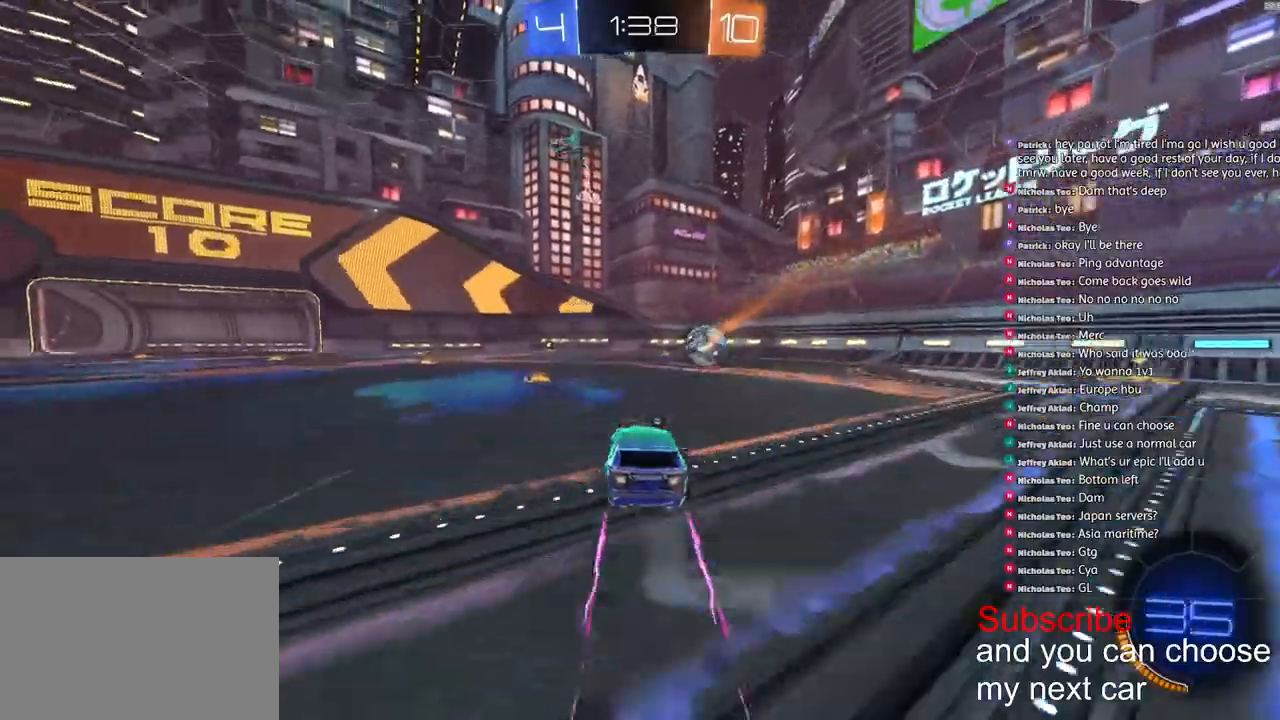
{"buttons": ["R2", "R3"], "left_stick": "center", "right_stick": "center", "events": [[117, "right_stick", "left"], [383, "R3", "down"], [383, "right_stick", "center"], [400, "left_stick", "left"], [500, "left_stick", "center"]]}
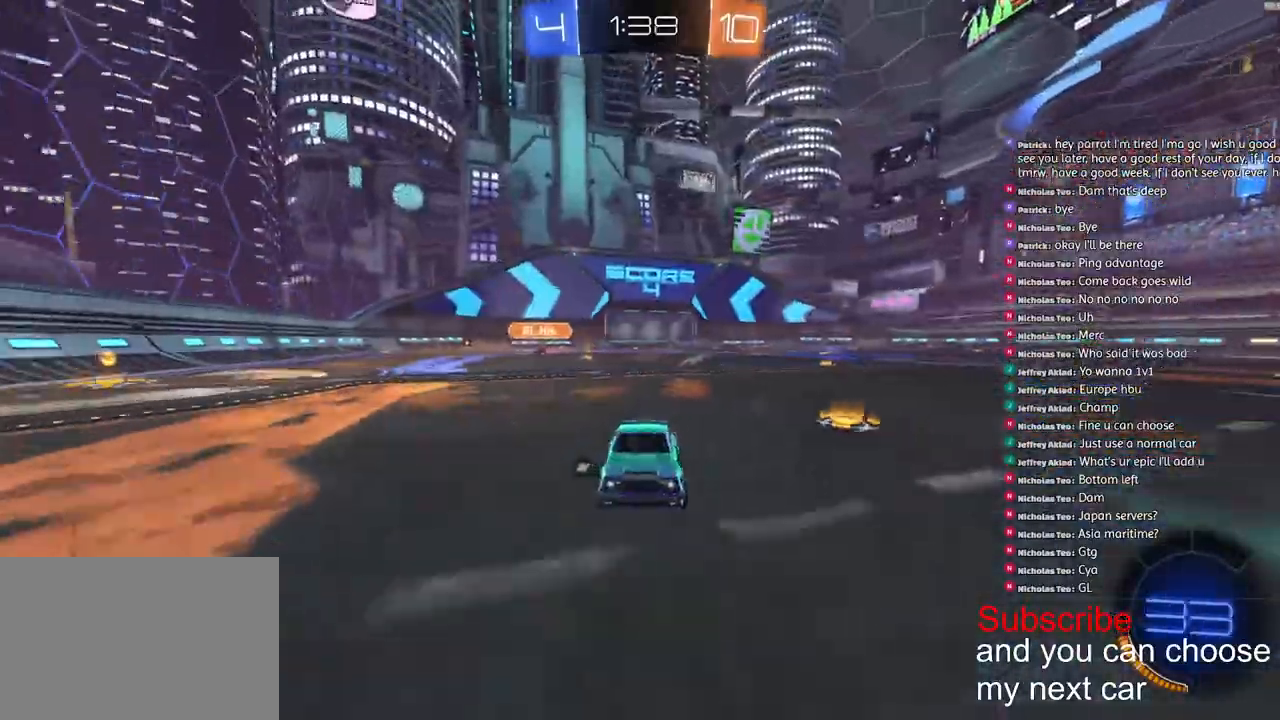
{"buttons": ["R2"], "left_stick": "left", "right_stick": "center", "events": [[167, "R3", "up"], [417, "left_stick", "left"]]}
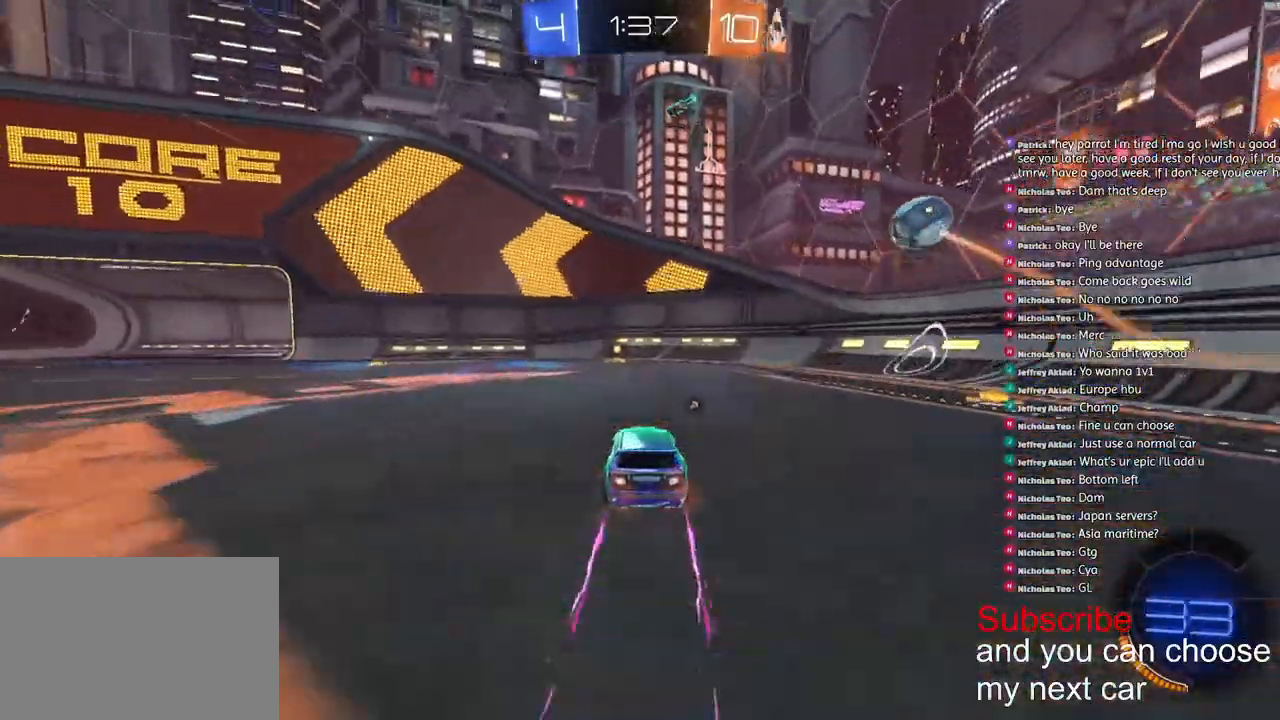
{"buttons": [], "left_stick": "left", "right_stick": "center", "events": [[133, "TRIANGLE", "down"], [167, "R2", "up"], [233, "TRIANGLE", "up"]]}
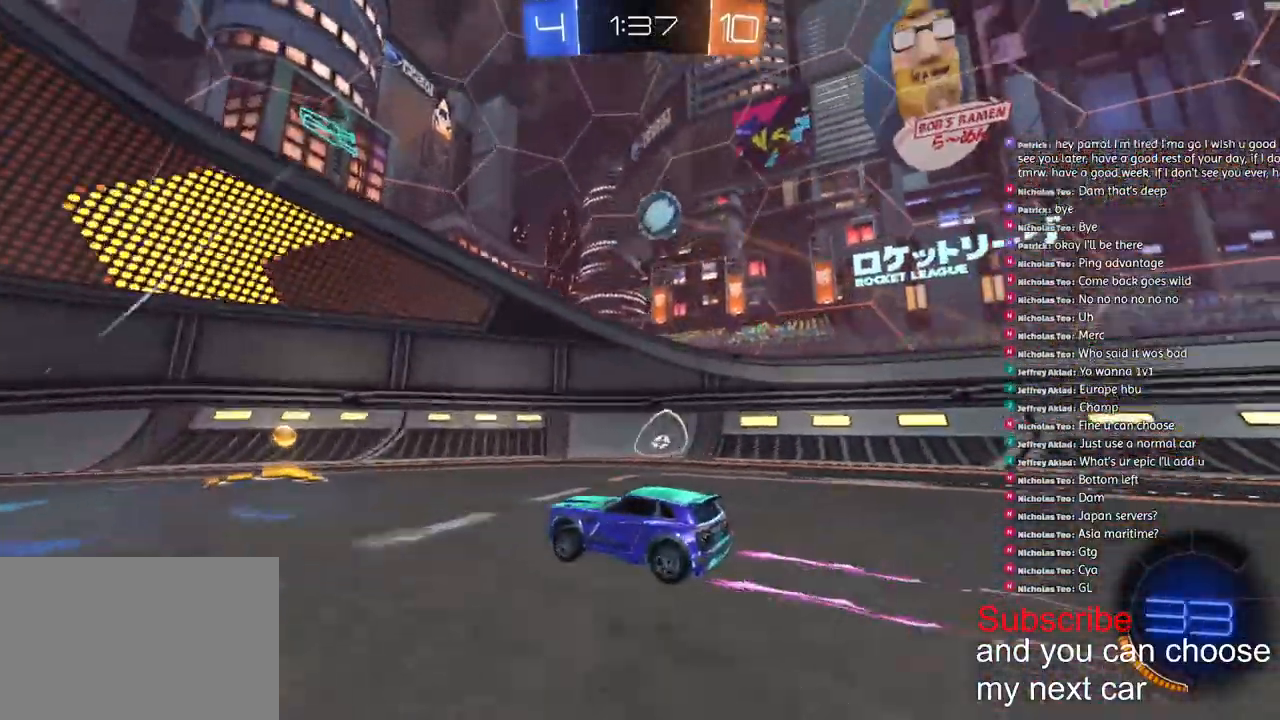
{"buttons": ["R2"], "left_stick": "right", "right_stick": "center", "events": [[83, "left_stick", "right"], [150, "L2", "down"], [317, "L2", "up"], [400, "R2", "down"]]}
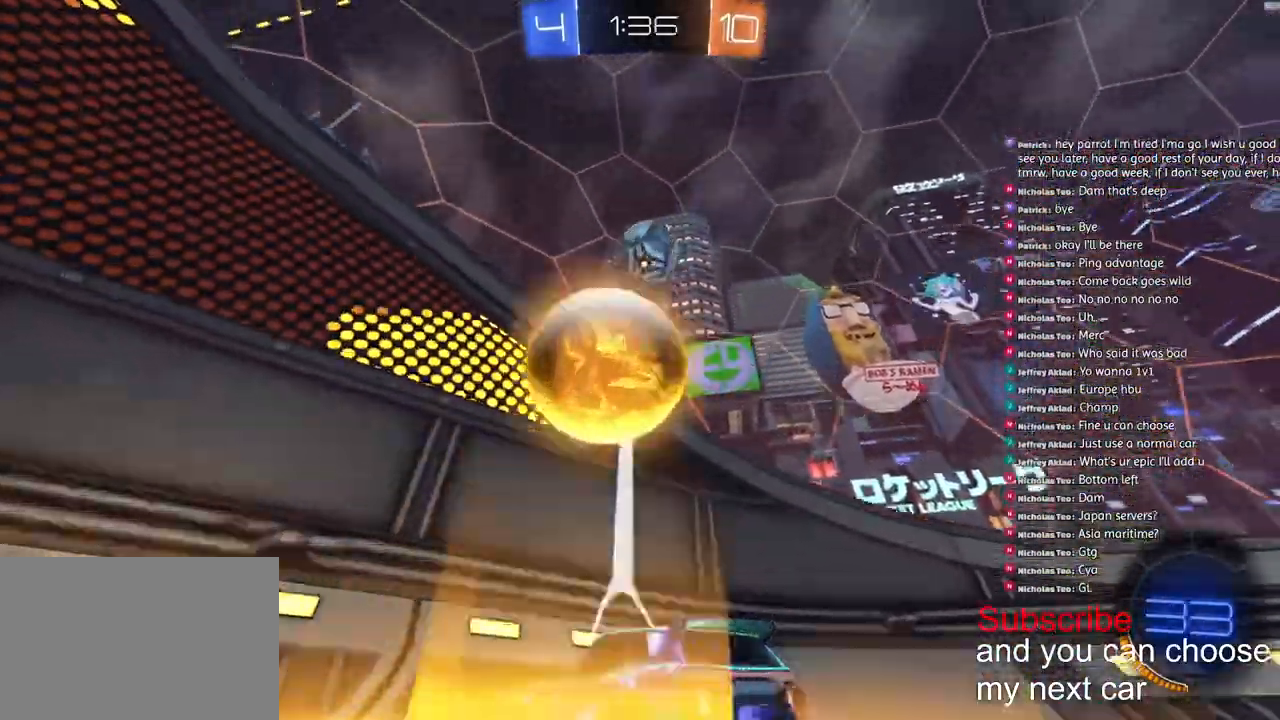
{"buttons": ["R2"], "left_stick": "left", "right_stick": "center", "events": [[117, "left_stick", "center"], [167, "left_stick", "down-left"], [450, "left_stick", "left"]]}
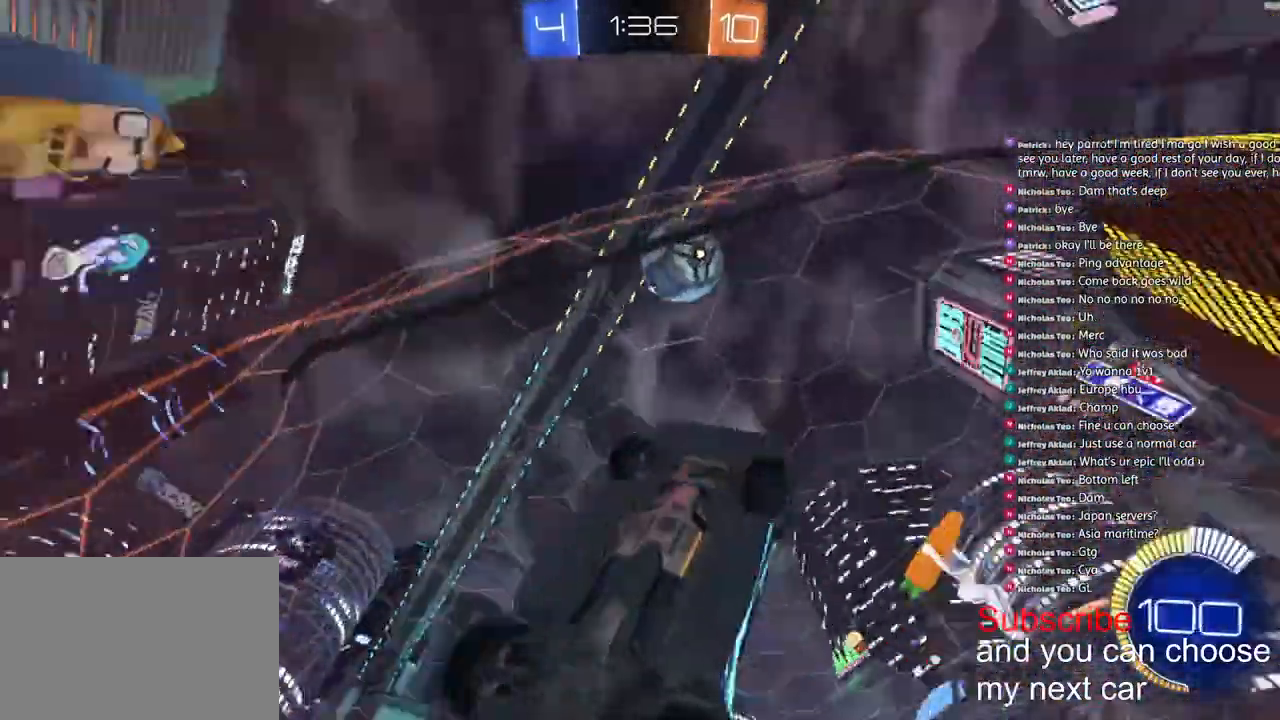
{"buttons": ["R2"], "left_stick": "left", "right_stick": "center", "events": [[367, "R1", "down"], [500, "R1", "up"]]}
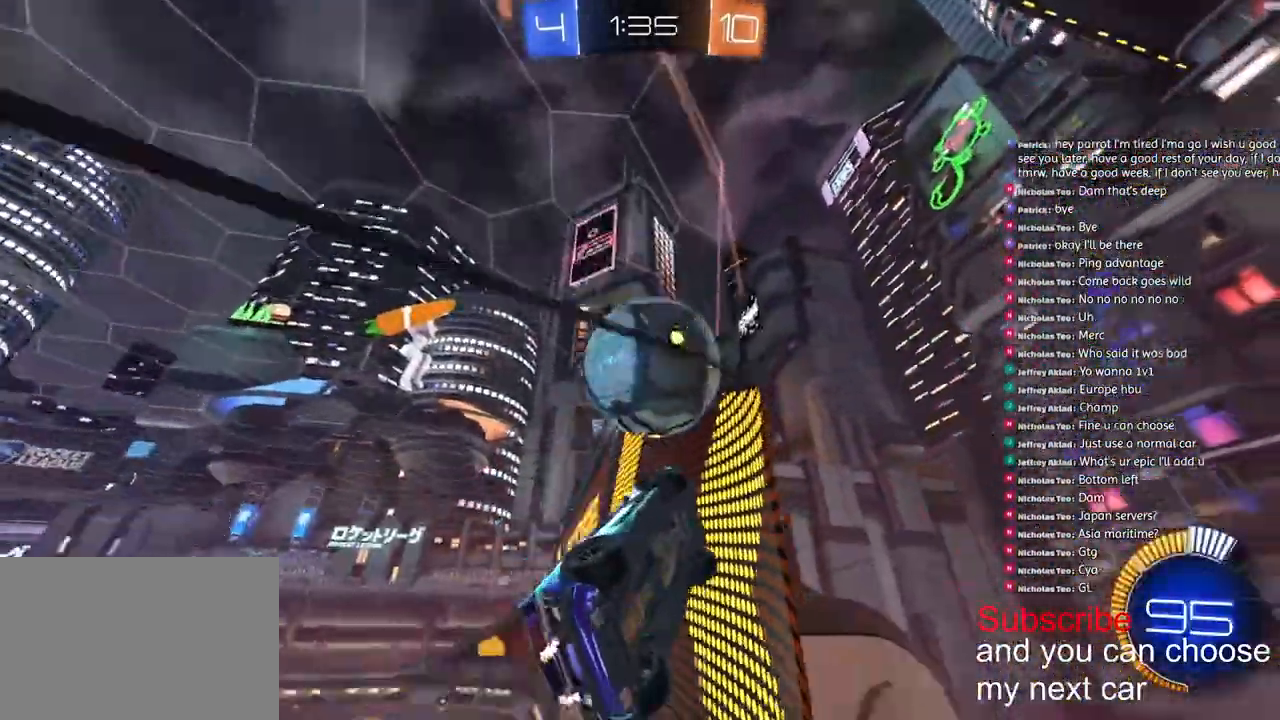
{"buttons": ["R1", "R2"], "left_stick": "left", "right_stick": "center", "events": [[450, "R1", "down"]]}
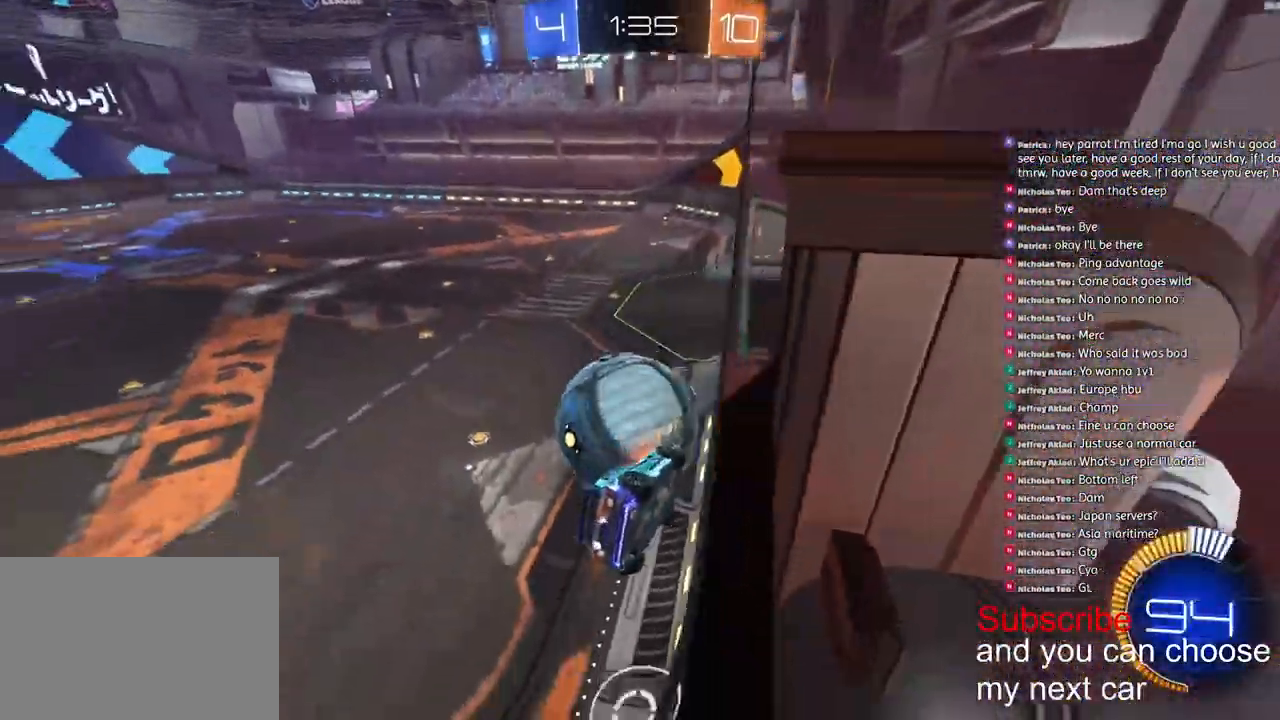
{"buttons": [], "left_stick": "left", "right_stick": "center", "events": [[133, "L2", "down"], [167, "CROSS", "down"], [267, "CROSS", "up"], [350, "L2", "up"], [367, "R1", "up"], [367, "R2", "up"]]}
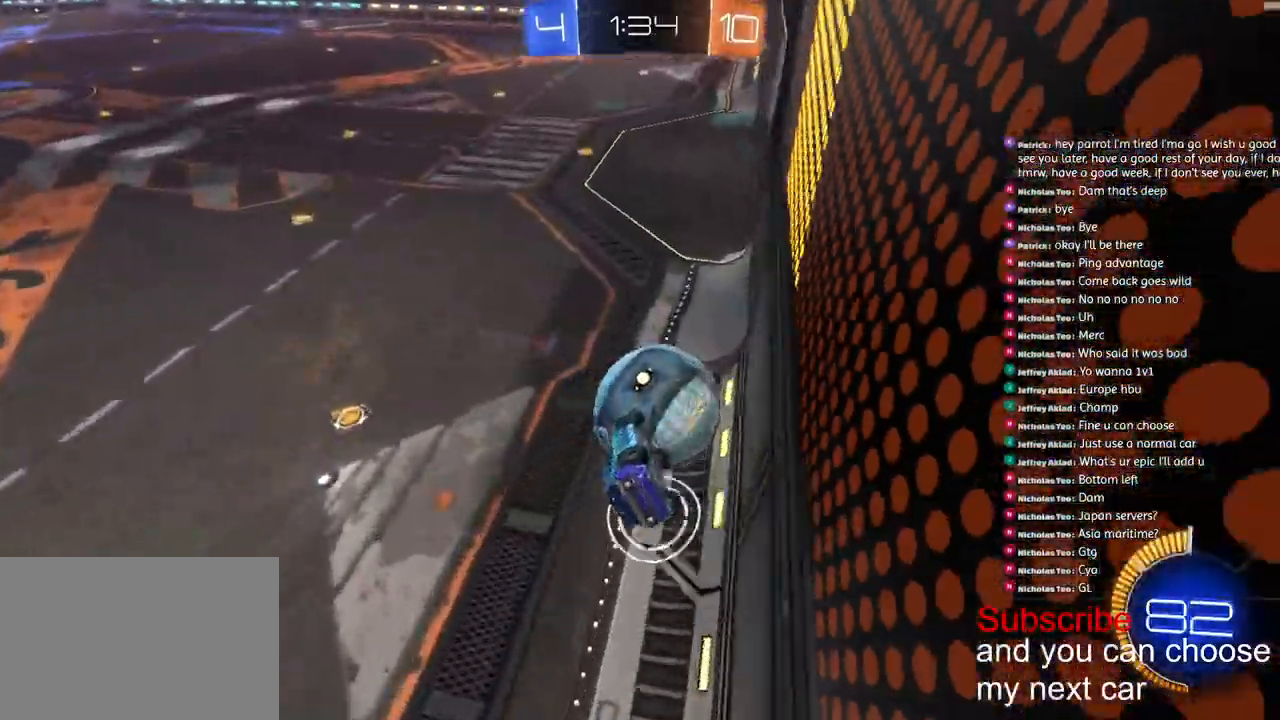
{"buttons": ["TRIANGLE", "R1", "R2", "L3"], "left_stick": "down", "right_stick": "center", "events": [[183, "R1", "down"], [183, "R2", "down"], [200, "left_stick", "up-right"], [250, "CROSS", "down"], [350, "left_stick", "down-right"], [383, "CIRCLE", "down"], [400, "CIRCLE", "up"], [400, "CROSS", "up"], [400, "L3", "down"], [400, "TRIANGLE", "down"], [400, "left_stick", "down"]]}
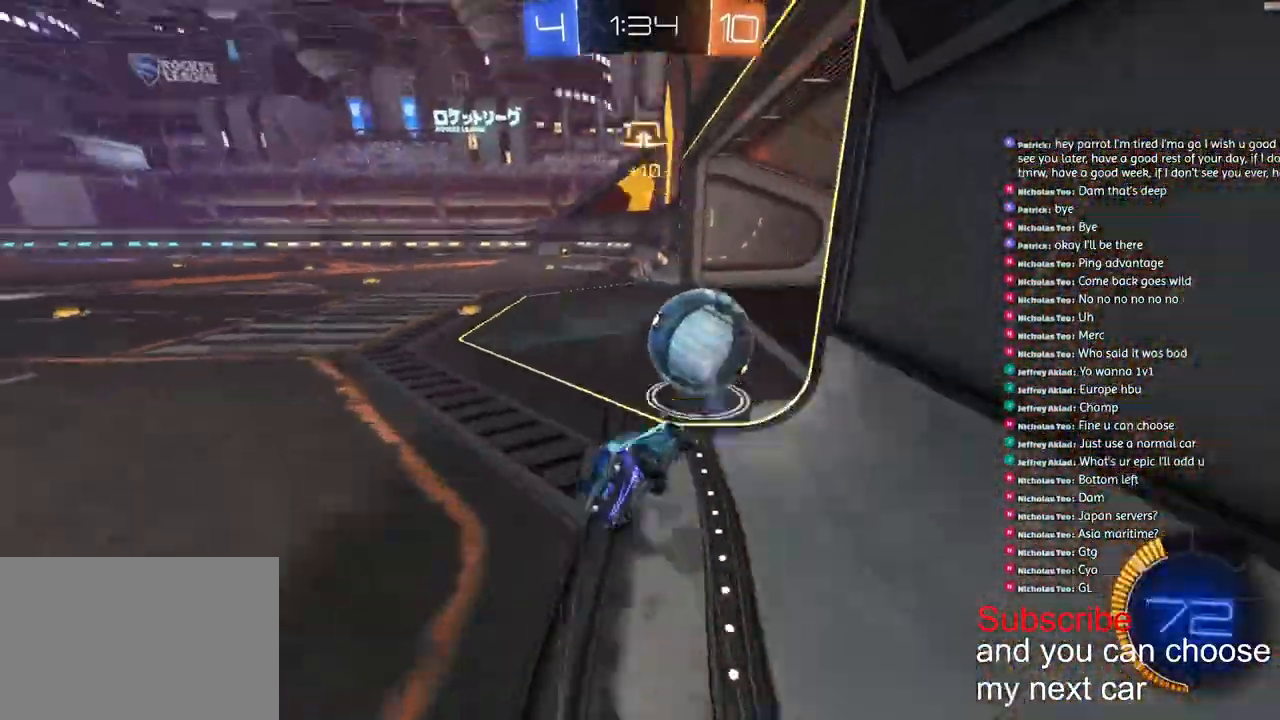
{"buttons": ["L2", "R2"], "left_stick": "down-left", "right_stick": "center", "events": [[133, "TRIANGLE", "up"], [283, "TRIANGLE", "down"], [383, "L3", "up"], [383, "TRIANGLE", "up"], [400, "R1", "up"], [483, "L2", "down"], [500, "left_stick", "down-left"]]}
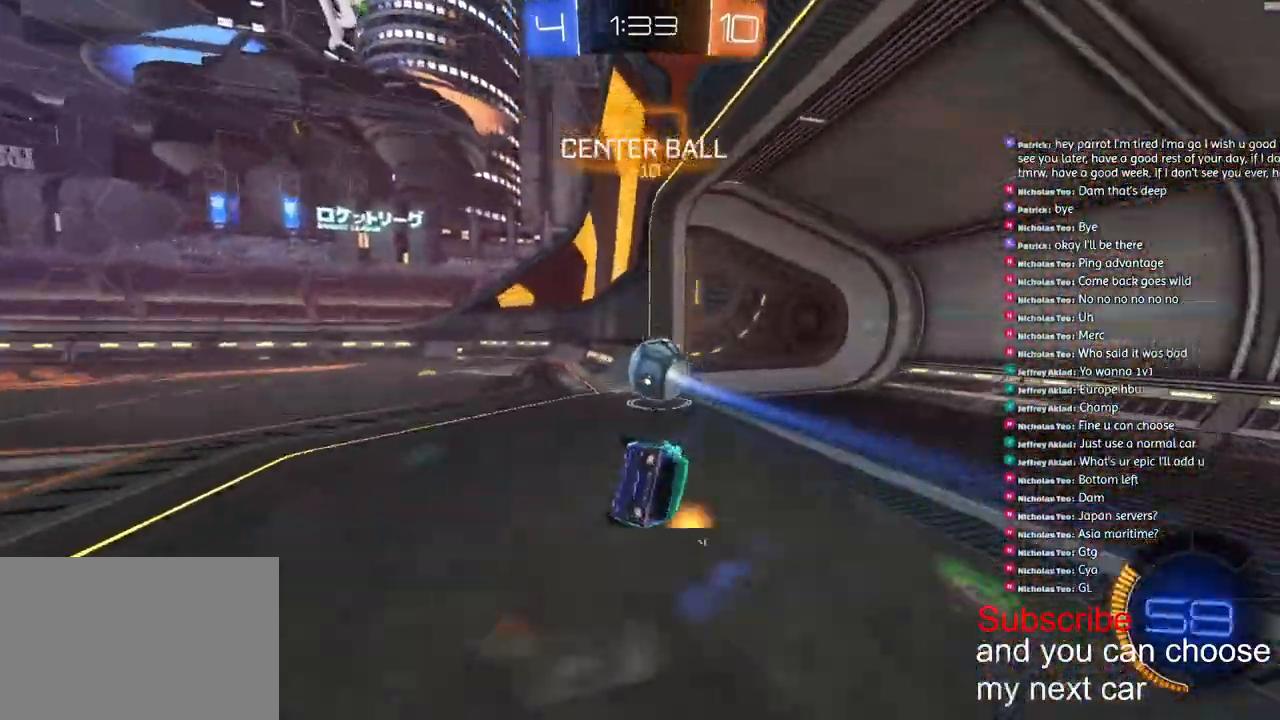
{"buttons": ["R1", "R2"], "left_stick": "left", "right_stick": "center", "events": [[100, "left_stick", "left"], [200, "left_stick", "up-left"], [333, "TRIANGLE", "down"], [400, "L2", "up"], [400, "left_stick", "left"], [450, "TRIANGLE", "up"], [467, "R1", "down"]]}
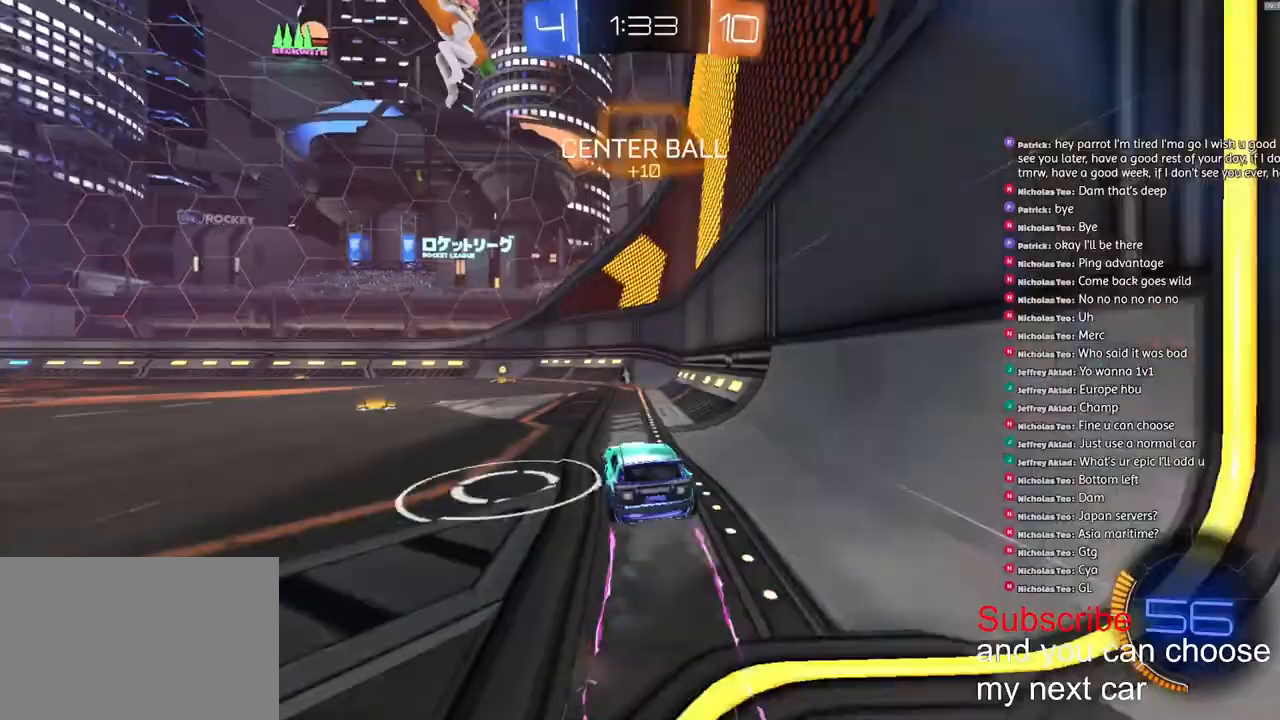
{"buttons": ["R2"], "left_stick": "left", "right_stick": "center", "events": [[33, "left_stick", "center"], [383, "TRIANGLE", "down"], [383, "left_stick", "left"], [467, "R1", "up"], [467, "TRIANGLE", "up"]]}
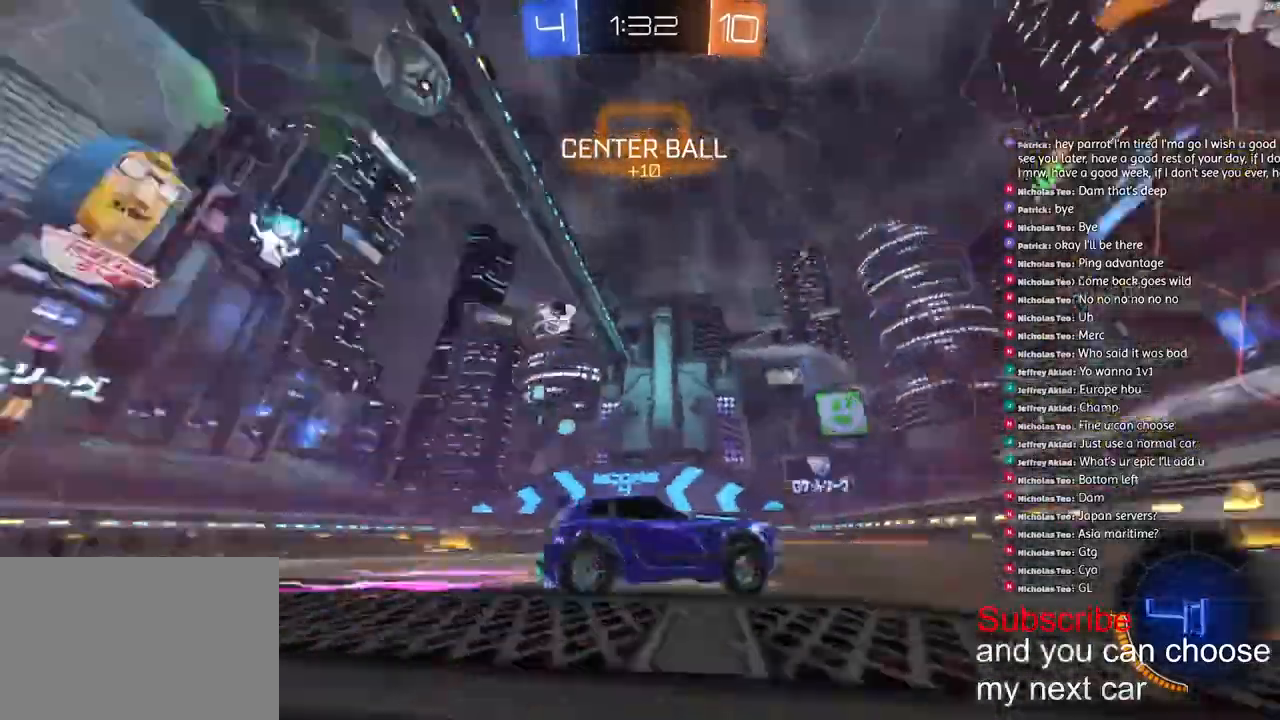
{"buttons": ["R2"], "left_stick": "down-left", "right_stick": "center", "events": [[67, "left_stick", "down-left"]]}
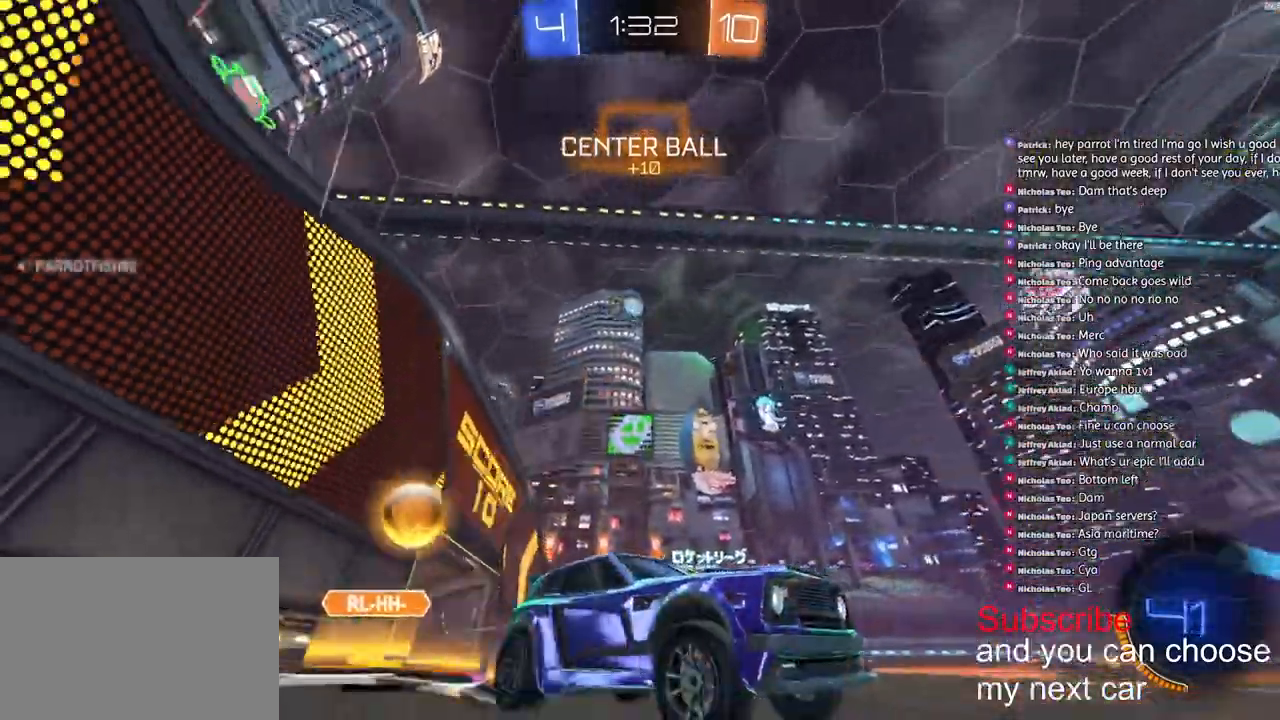
{"buttons": ["L2"], "left_stick": "right", "right_stick": "center", "events": [[283, "R2", "up"], [300, "L2", "down"], [300, "left_stick", "right"]]}
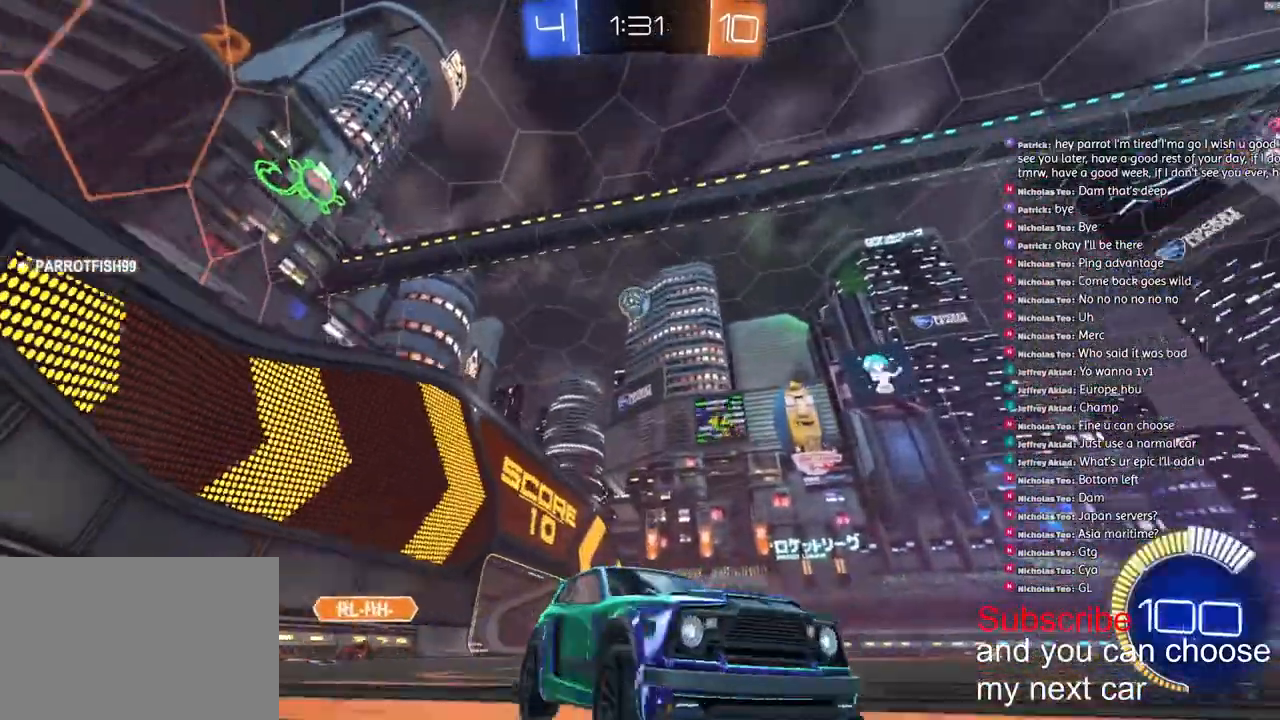
{"buttons": ["R2"], "left_stick": "right", "right_stick": "center", "events": [[50, "L2", "up"], [50, "R2", "down"]]}
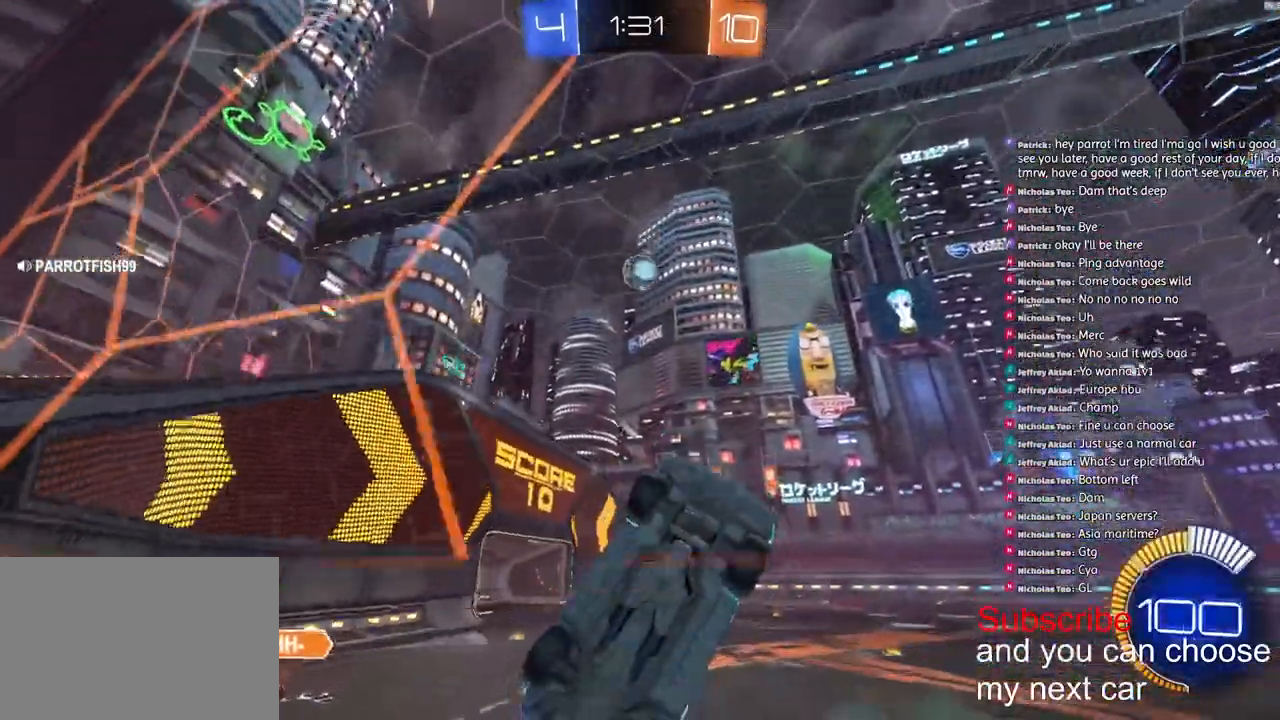
{"buttons": ["CROSS", "L2", "R1", "R2"], "left_stick": "center", "right_stick": "center", "events": [[50, "L2", "down"], [83, "CROSS", "down"], [300, "left_stick", "up-right"], [433, "left_stick", "center"], [467, "R1", "down"]]}
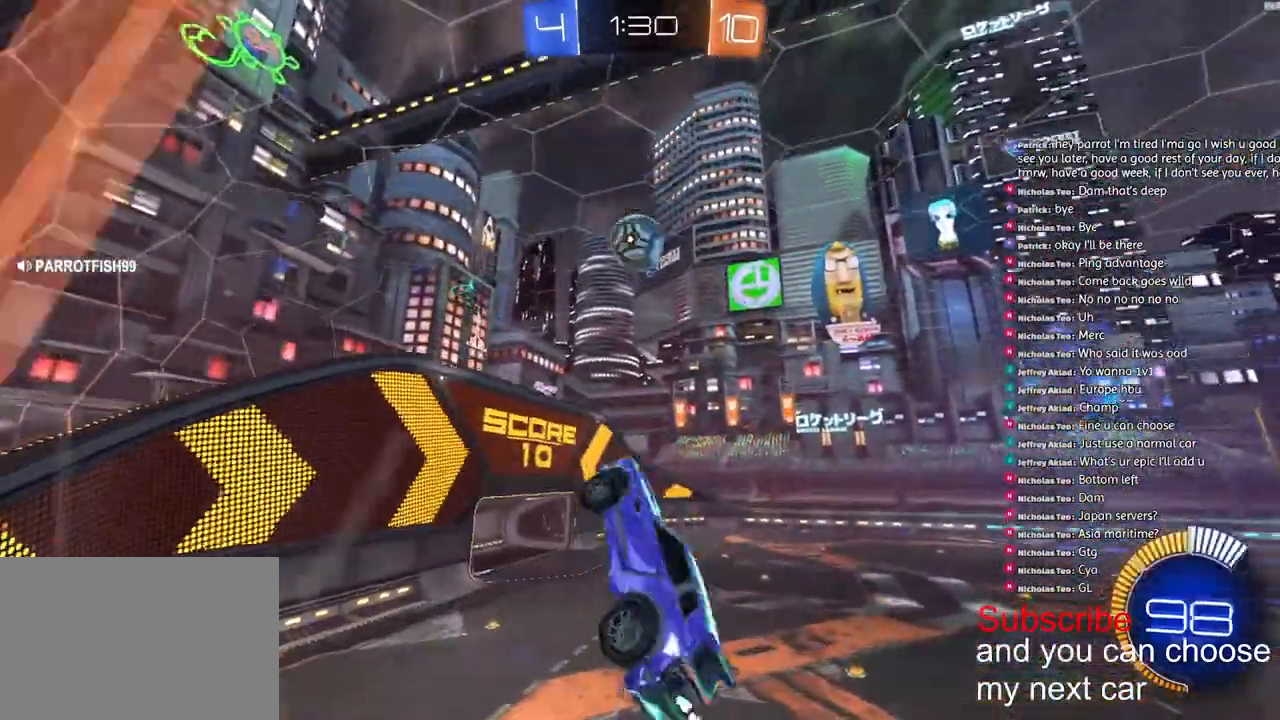
{"buttons": ["CROSS", "L2", "R1", "R2"], "left_stick": "left", "right_stick": "center", "events": [[50, "L2", "up"], [317, "CROSS", "up"], [383, "CROSS", "down"], [383, "L2", "down"], [383, "left_stick", "up-left"], [500, "left_stick", "left"]]}
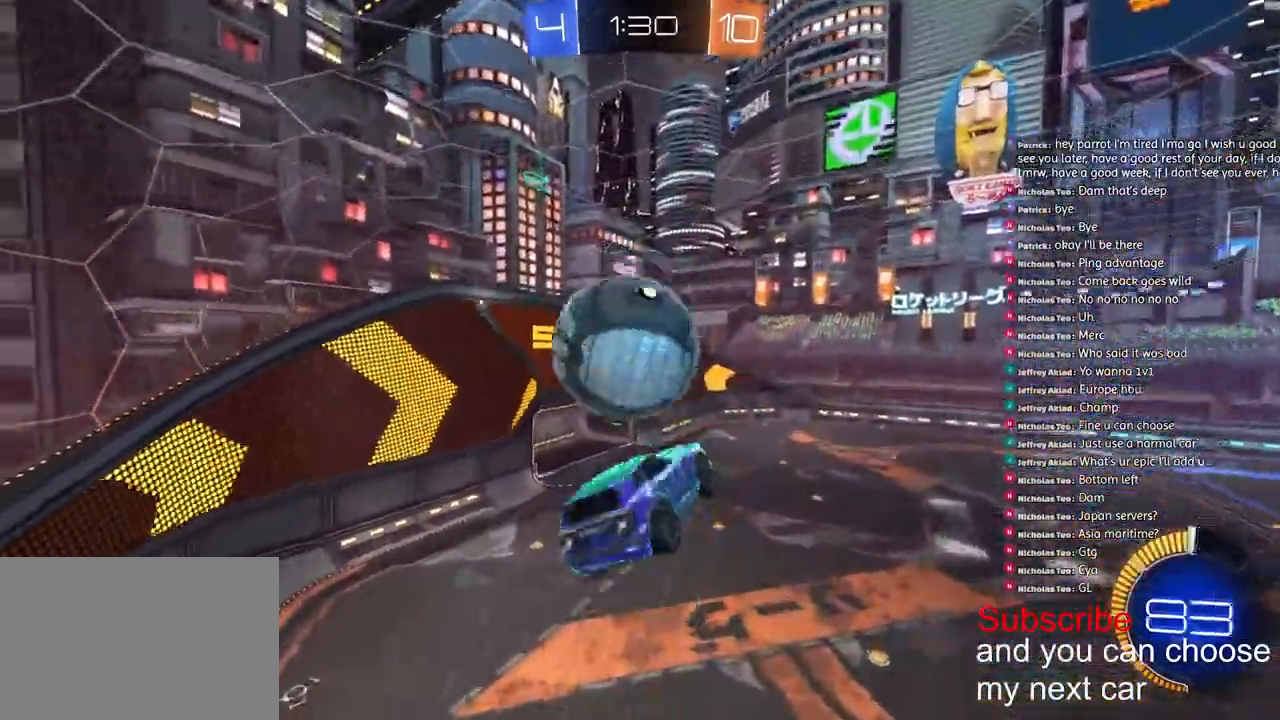
{"buttons": ["L2"], "left_stick": "up-right", "right_stick": "right", "events": [[17, "left_stick", "down-left"], [67, "CROSS", "up"], [83, "TRIANGLE", "down"], [267, "R1", "up"], [267, "TRIANGLE", "up"], [283, "left_stick", "right"], [283, "right_stick", "right"], [300, "TRIANGLE", "down"], [383, "TRIANGLE", "up"], [417, "R2", "up"], [500, "left_stick", "up-right"]]}
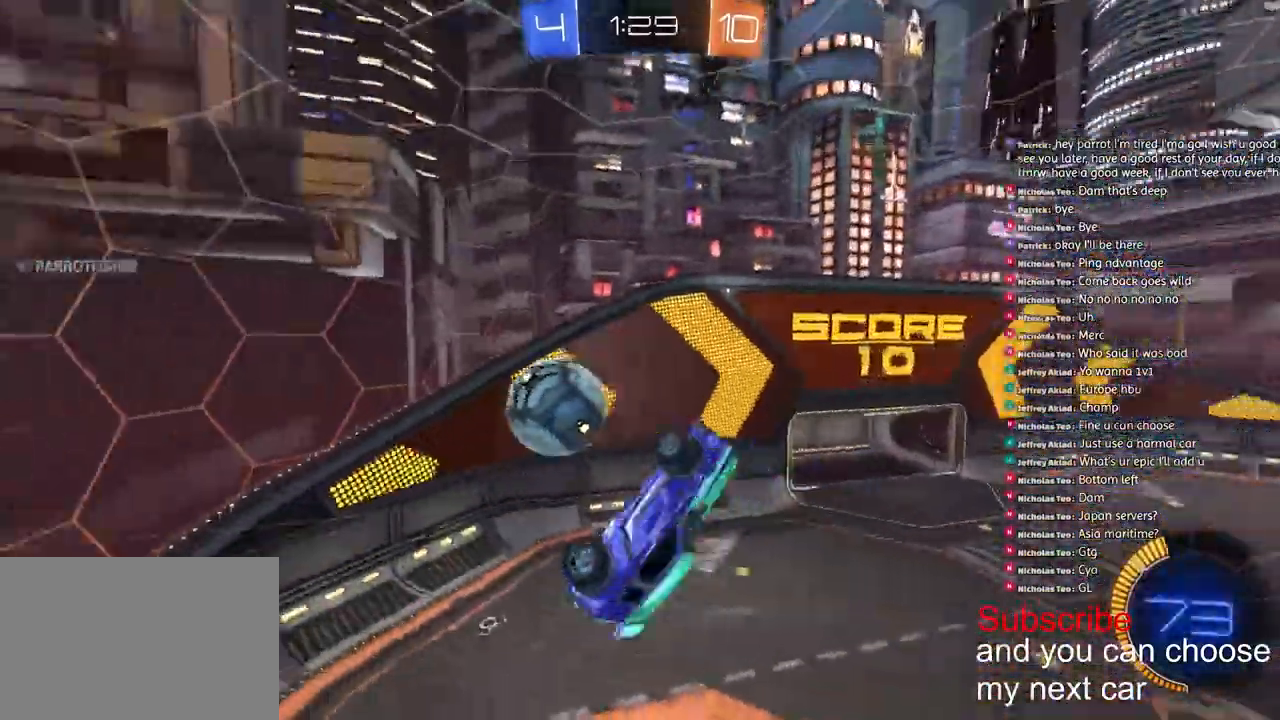
{"buttons": ["L2"], "left_stick": "left", "right_stick": "right", "events": [[167, "left_stick", "up"], [400, "left_stick", "left"]]}
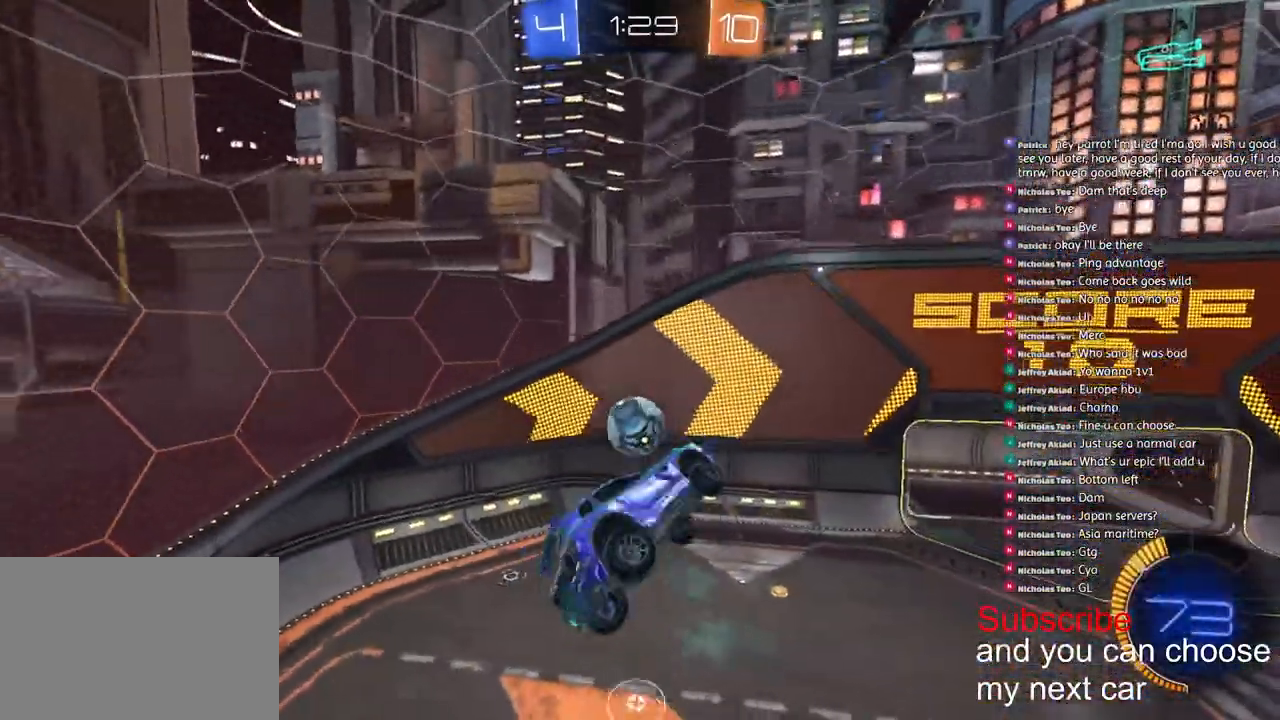
{"buttons": ["L2", "R1", "R2"], "left_stick": "center", "right_stick": "right", "events": [[33, "R1", "down"], [200, "left_stick", "center"], [233, "R2", "down"]]}
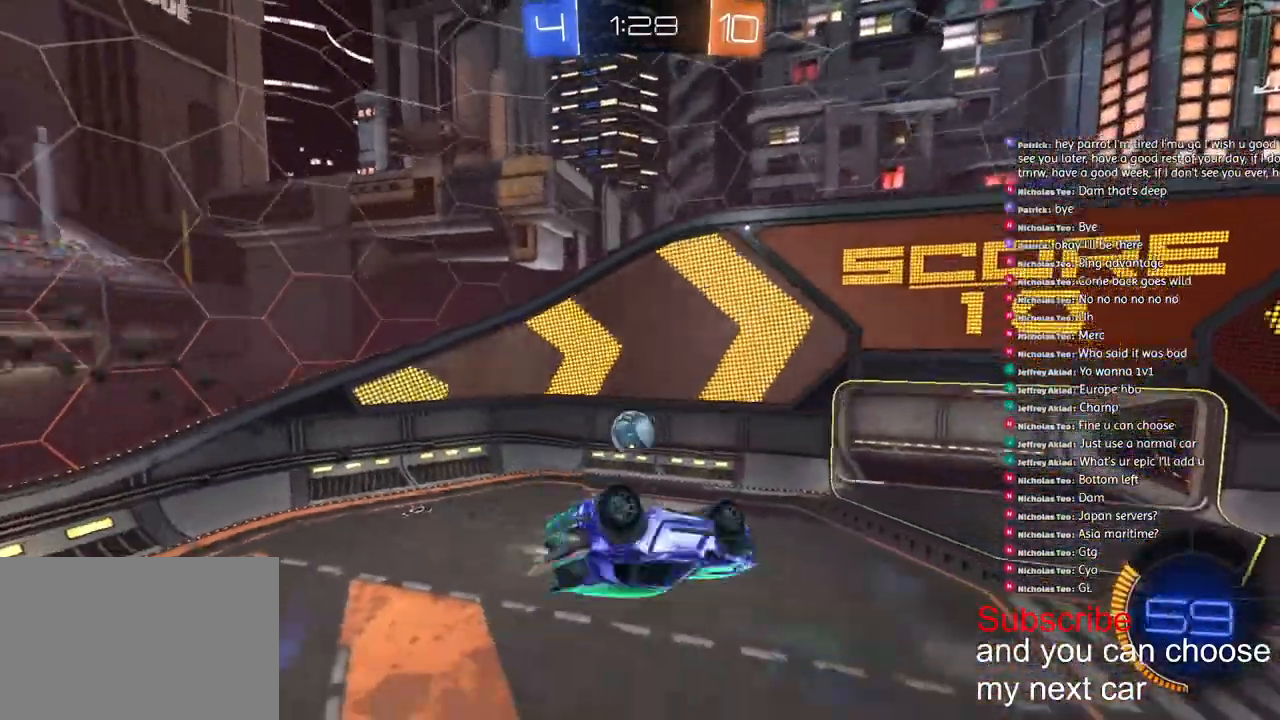
{"buttons": ["R2"], "left_stick": "center", "right_stick": "right", "events": [[350, "L2", "up"], [383, "R1", "up"]]}
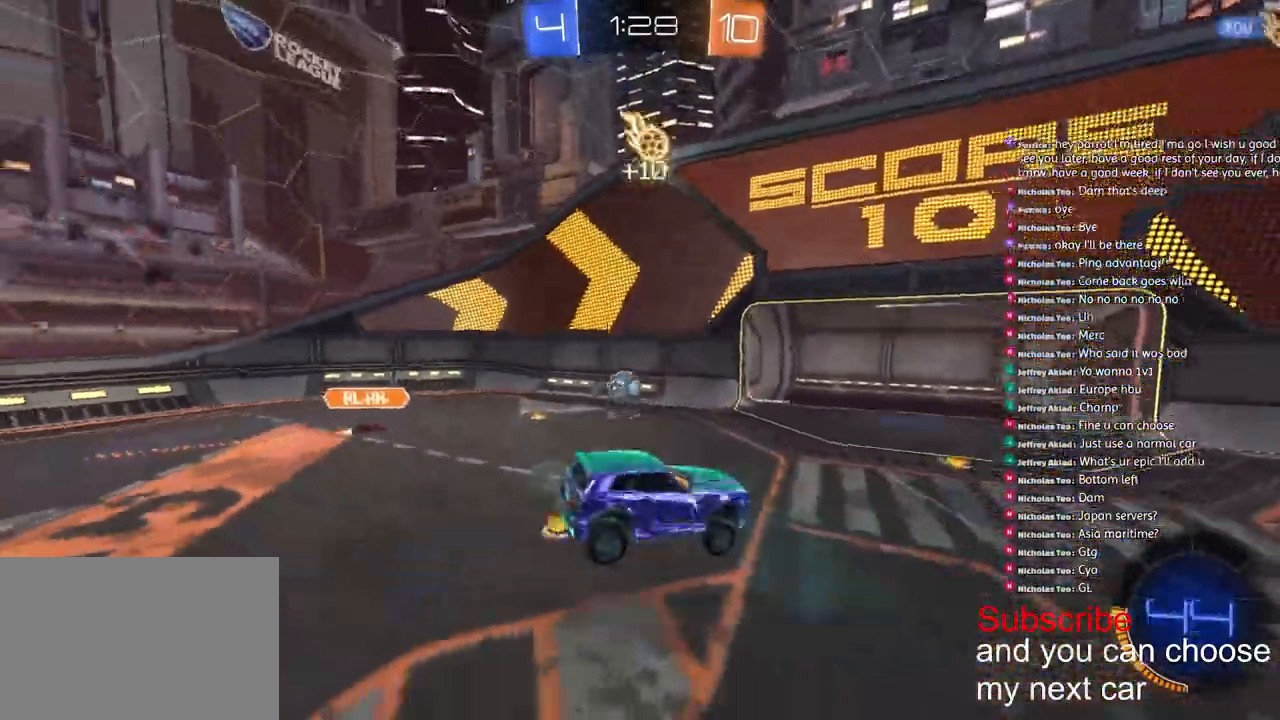
{"buttons": ["R2"], "left_stick": "center", "right_stick": "right", "events": [[367, "left_stick", "left"], [433, "left_stick", "center"]]}
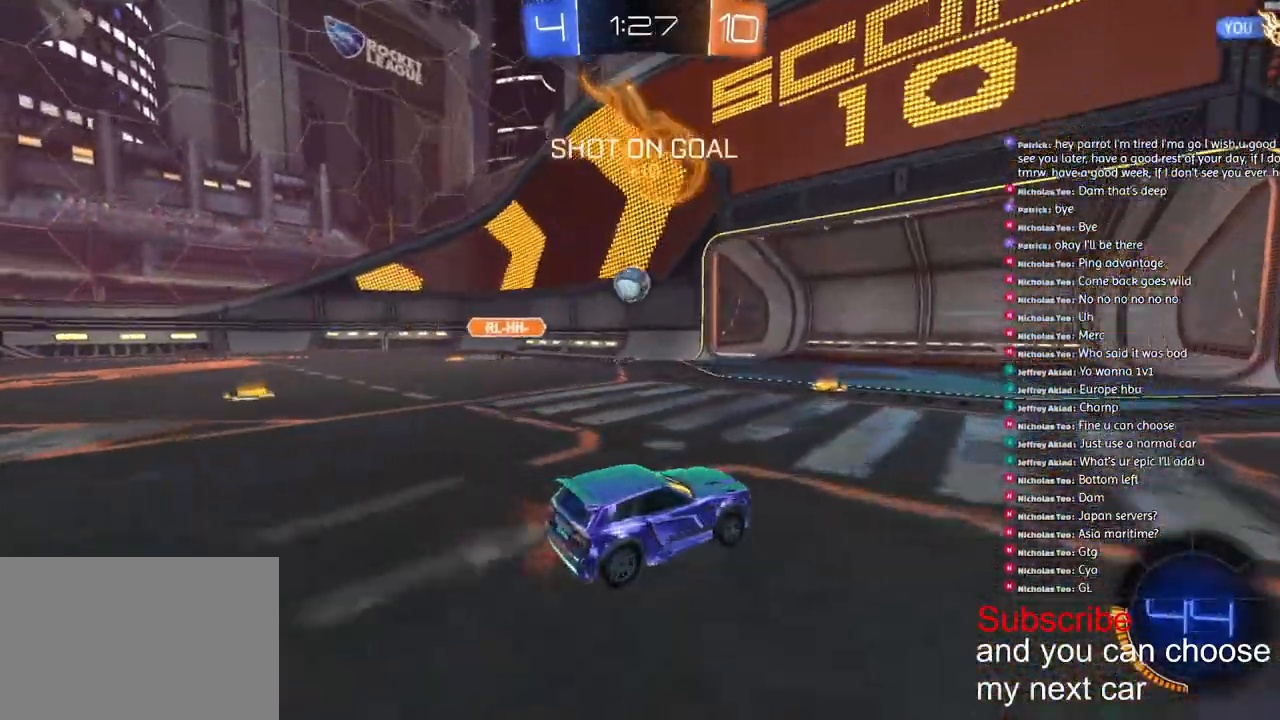
{"buttons": ["CROSS", "L2", "R1", "R2"], "left_stick": "down-right", "right_stick": "center", "events": [[50, "CROSS", "down"], [50, "left_stick", "down-left"], [333, "L2", "down"], [417, "R1", "down"], [500, "left_stick", "down-right"], [500, "right_stick", "center"]]}
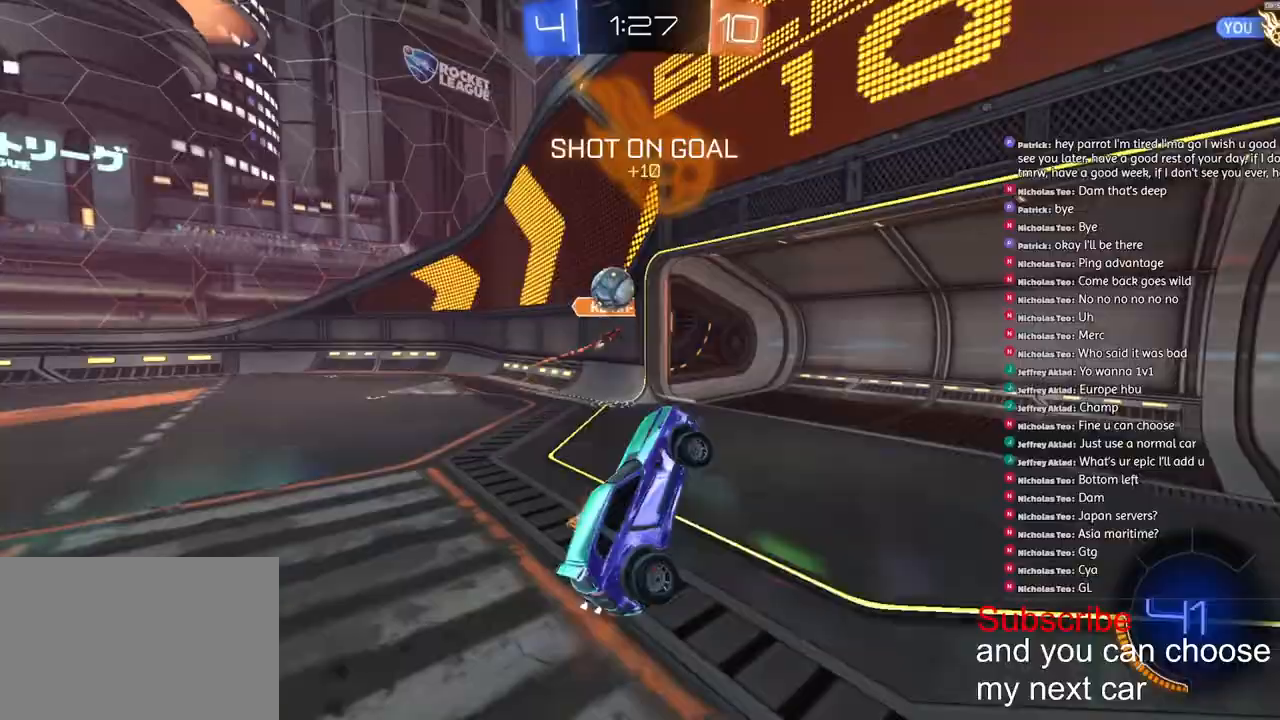
{"buttons": ["L2", "R2"], "left_stick": "up-right", "right_stick": "center", "events": [[50, "left_stick", "right"], [233, "CROSS", "up"], [283, "R1", "up"], [450, "left_stick", "up-right"]]}
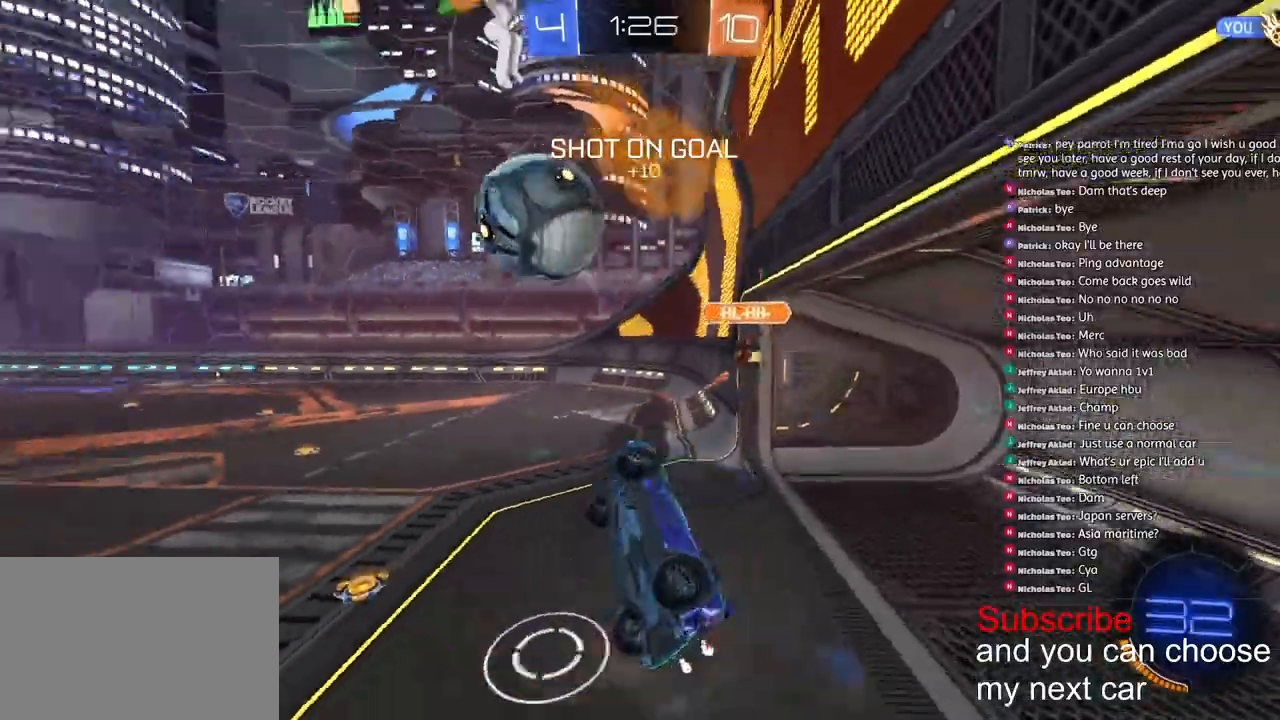
{"buttons": ["SQUARE", "R2"], "left_stick": "center", "right_stick": "center", "events": [[183, "R2", "up"], [317, "L2", "up"], [400, "SQUARE", "down"], [483, "R2", "down"], [500, "left_stick", "center"]]}
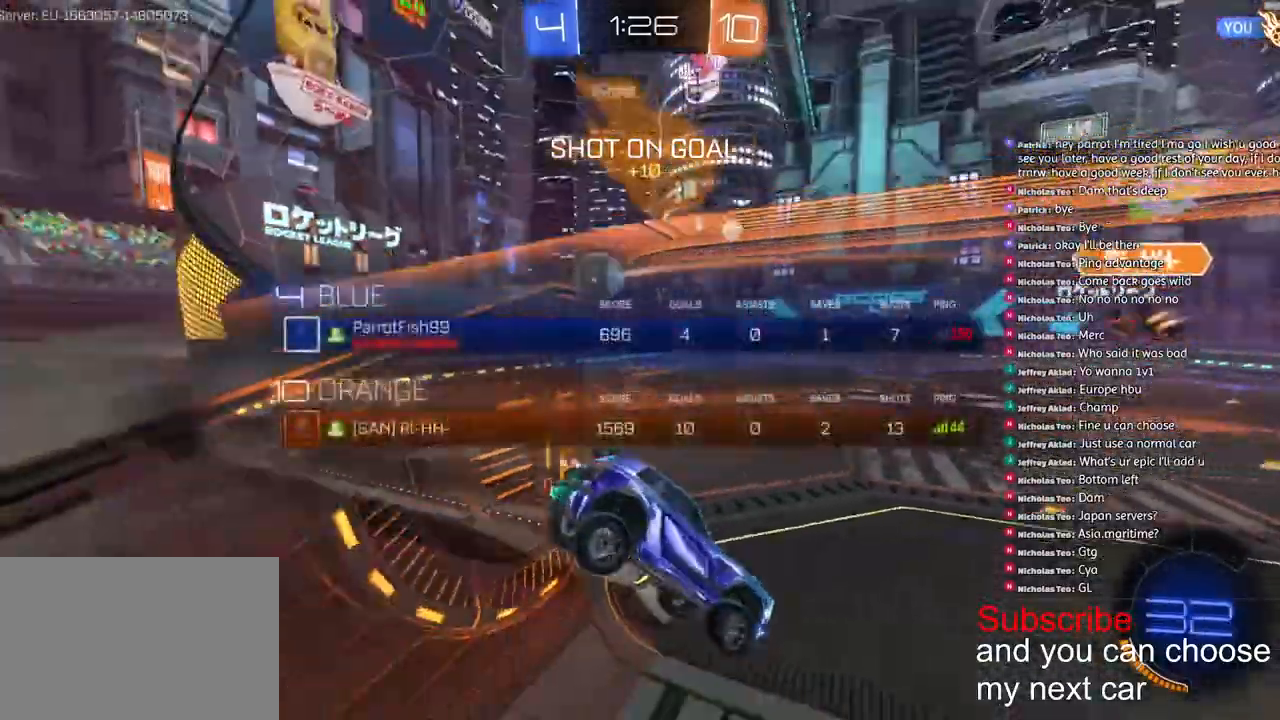
{"buttons": ["R1", "R2"], "left_stick": "center", "right_stick": "center", "events": [[300, "SQUARE", "up"], [350, "R1", "down"]]}
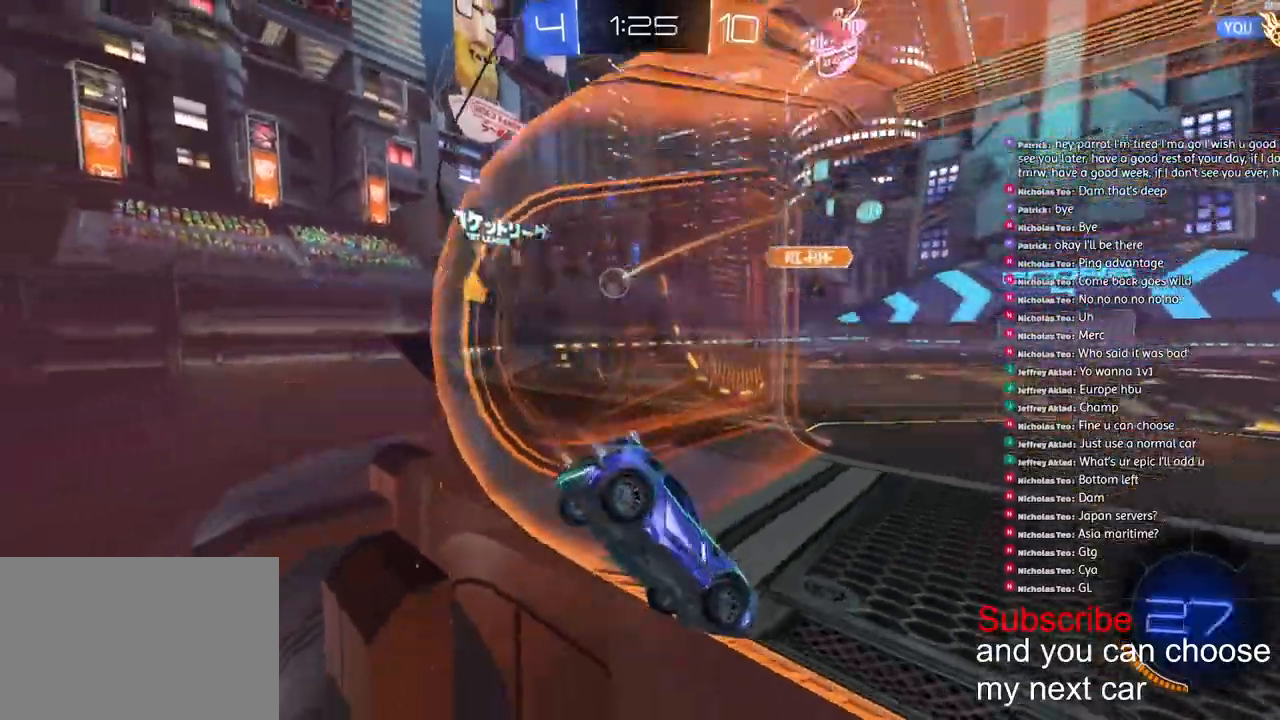
{"buttons": ["CROSS", "R1", "R2"], "left_stick": "center", "right_stick": "center", "events": [[83, "left_stick", "left"], [417, "left_stick", "center"], [483, "CROSS", "down"]]}
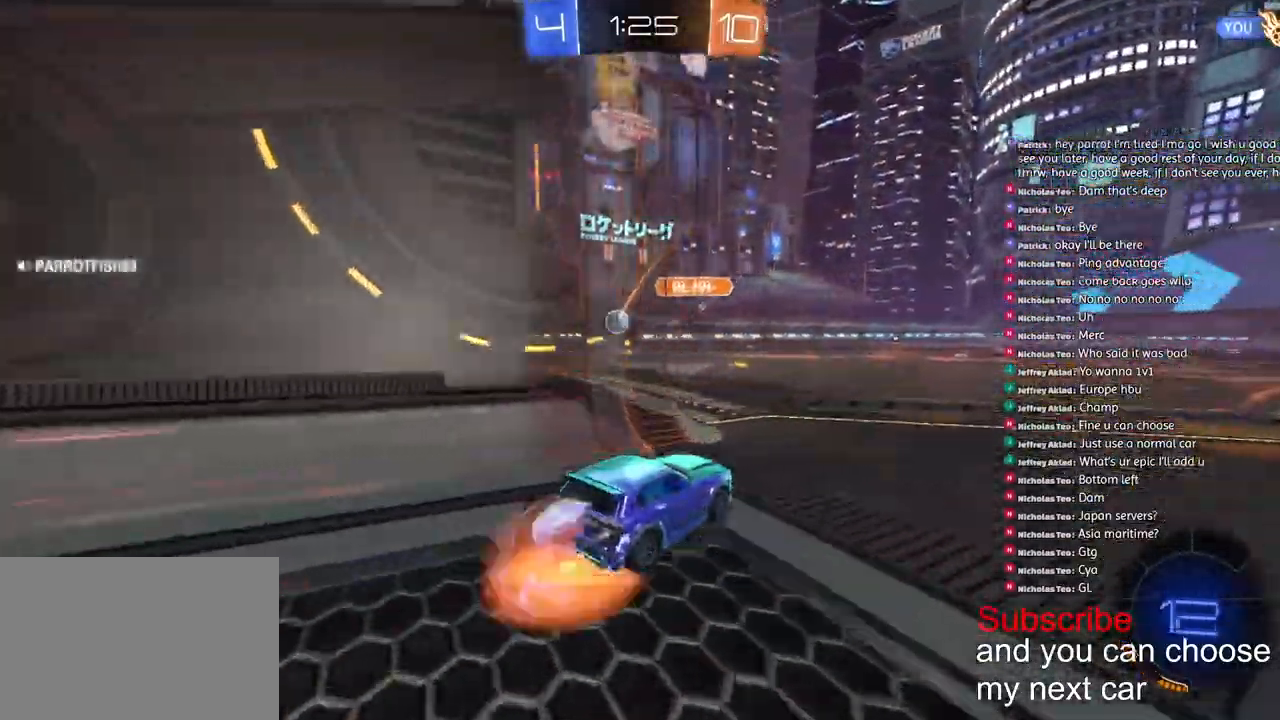
{"buttons": ["L1", "R2"], "left_stick": "down", "right_stick": "center", "events": [[50, "L1", "down"], [50, "left_stick", "left"], [83, "CROSS", "up"], [117, "CROSS", "down"], [150, "left_stick", "down"], [433, "CROSS", "up"], [433, "R1", "up"]]}